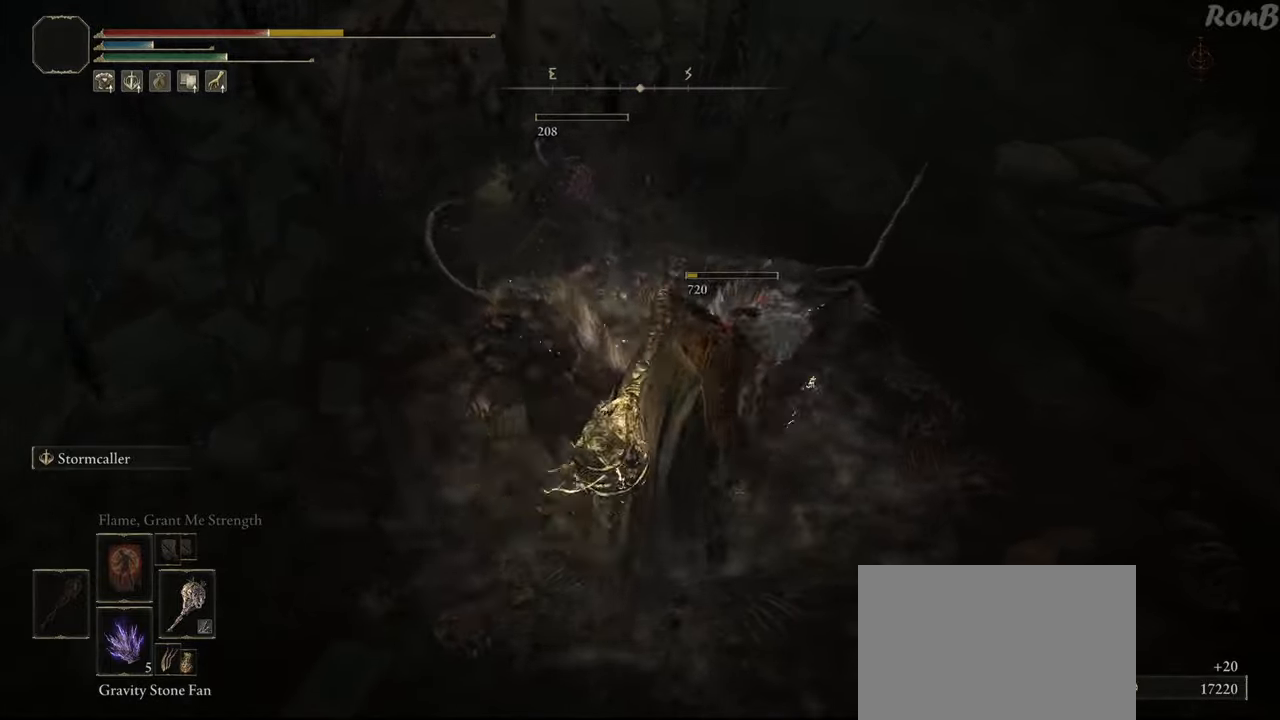
Gameplay with a controller (PlayStation layout); each line is a JSON object with the inputs held at the frame after it. "events" lists button and stick changes between this image and that frame as [ms after this image, input, new state], when the widget could be followed in between.
{"buttons": [], "left_stick": "up-left", "right_stick": "center", "events": [[33, "left_stick", "up-left"], [167, "right_stick", "left"], [467, "right_stick", "center"]]}
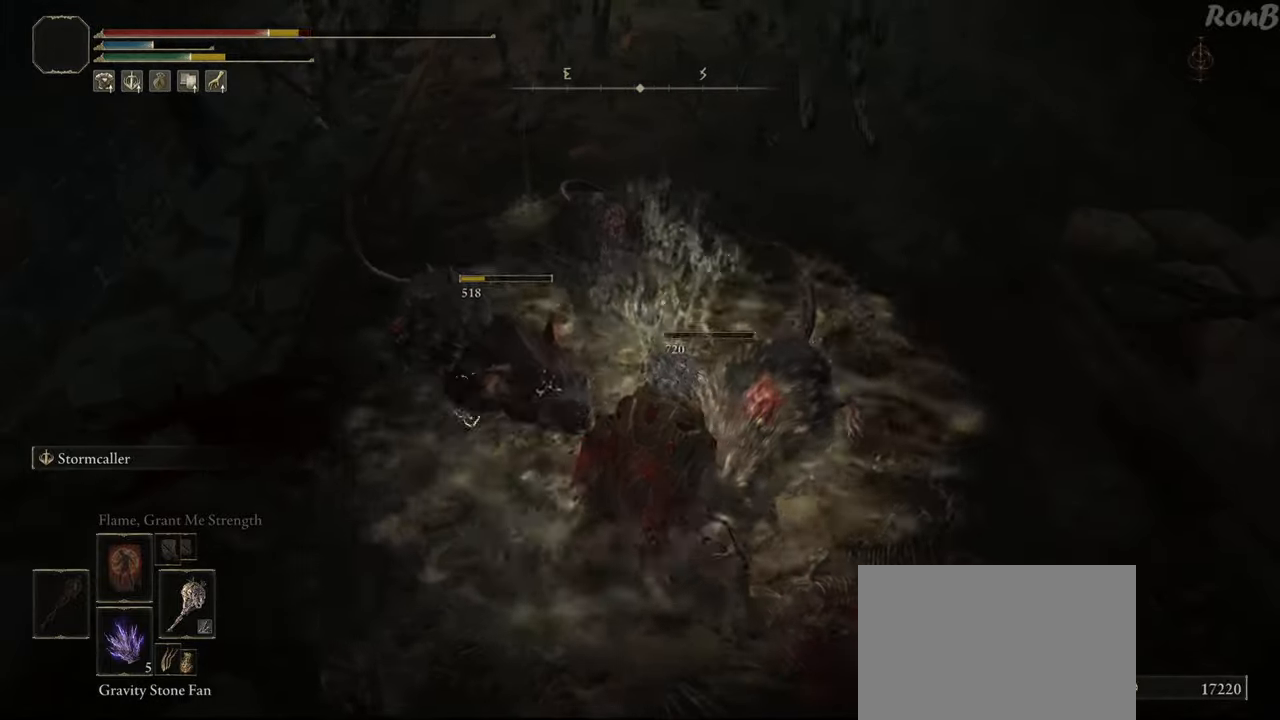
{"buttons": [], "left_stick": "right", "right_stick": "center", "events": [[67, "left_stick", "up-right"], [117, "left_stick", "right"], [167, "right_stick", "up"], [467, "right_stick", "center"]]}
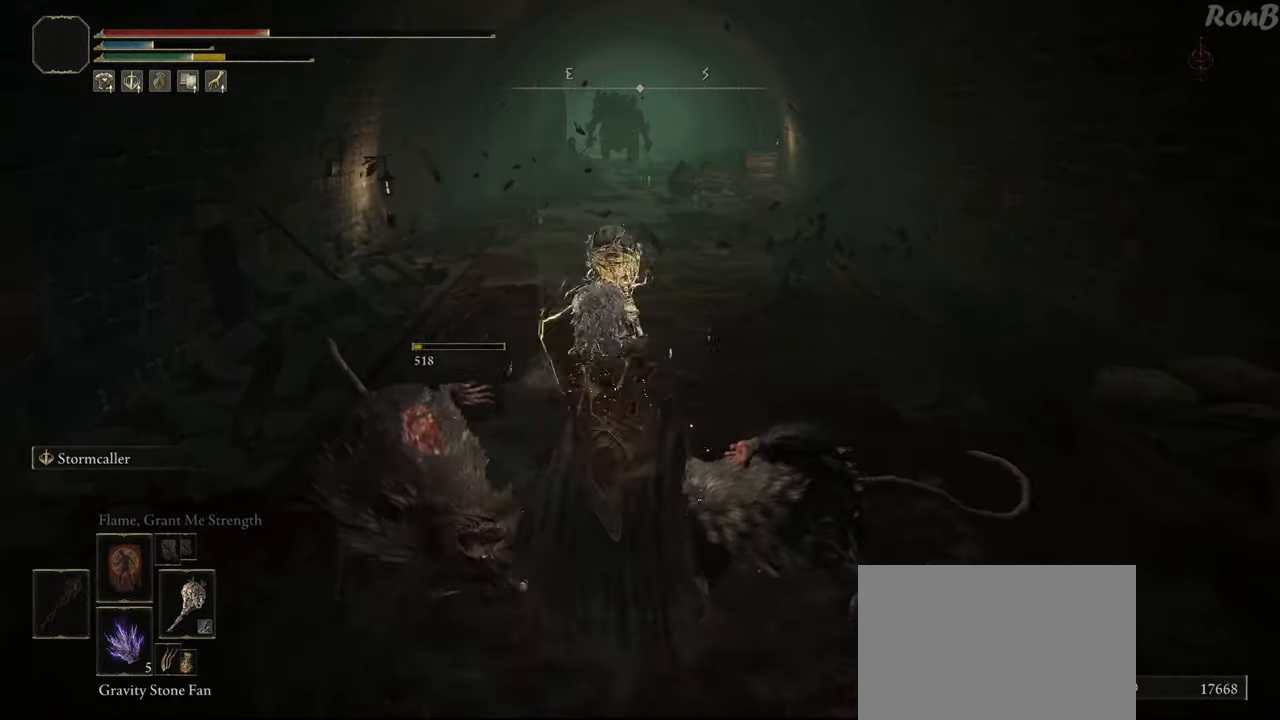
{"buttons": [], "left_stick": "center", "right_stick": "center", "events": [[133, "left_stick", "center"], [267, "DPAD_DOWN", "down"], [333, "DPAD_DOWN", "up"], [400, "DPAD_DOWN", "down"], [500, "DPAD_DOWN", "up"]]}
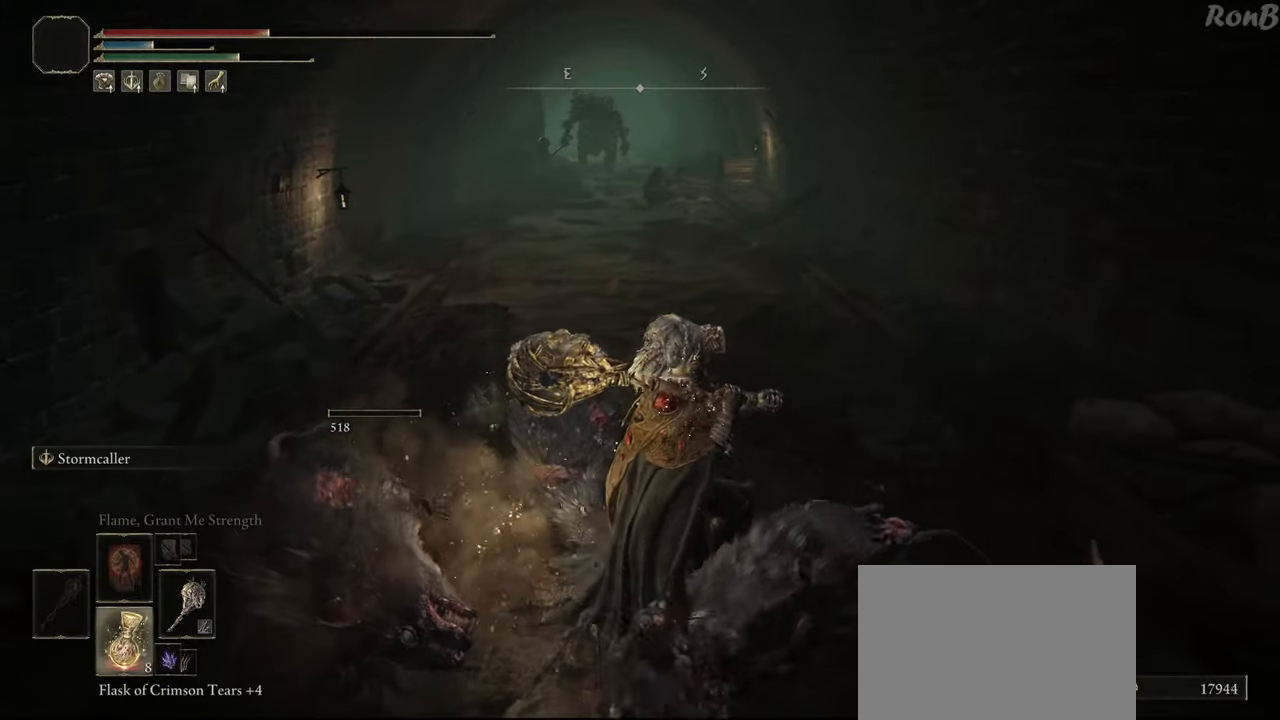
{"buttons": [], "left_stick": "center", "right_stick": "up", "events": [[83, "SQUARE", "down"], [167, "SQUARE", "up"], [250, "SQUARE", "down"], [283, "SQUARE", "up"], [500, "right_stick", "up"]]}
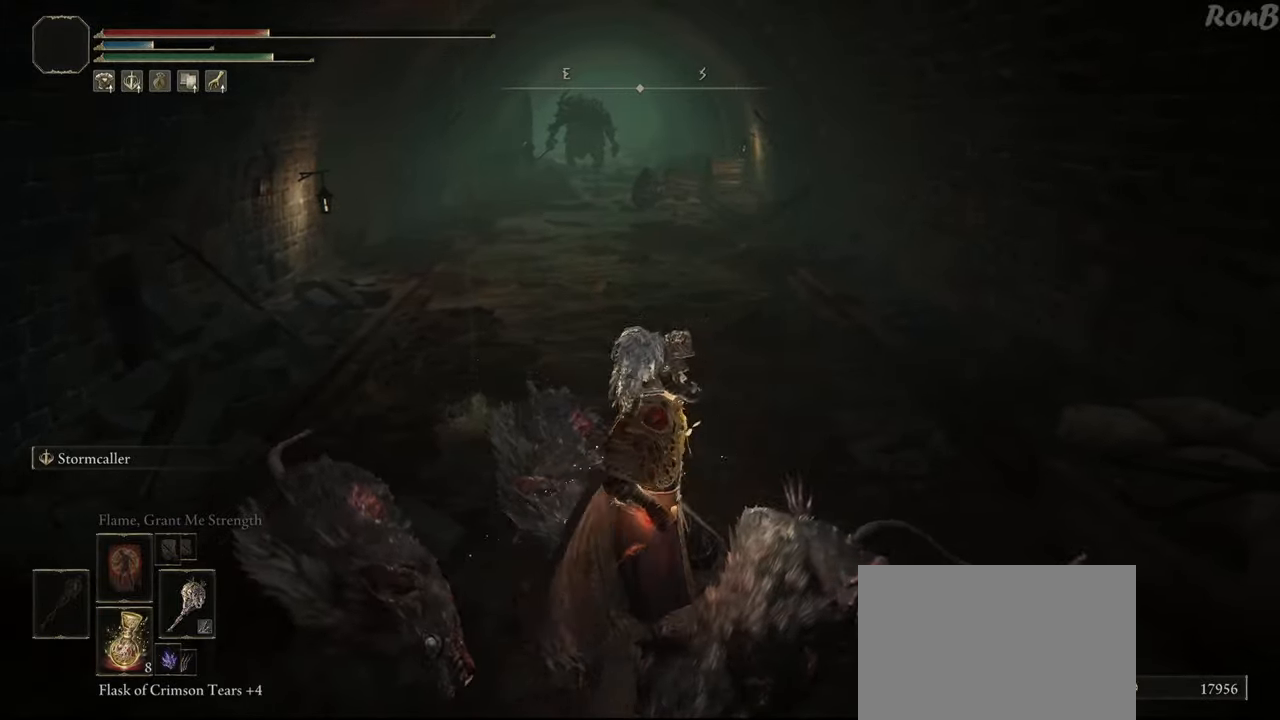
{"buttons": [], "left_stick": "up-right", "right_stick": "down", "events": [[67, "left_stick", "down-right"], [133, "right_stick", "center"], [450, "right_stick", "down"], [483, "left_stick", "up-right"]]}
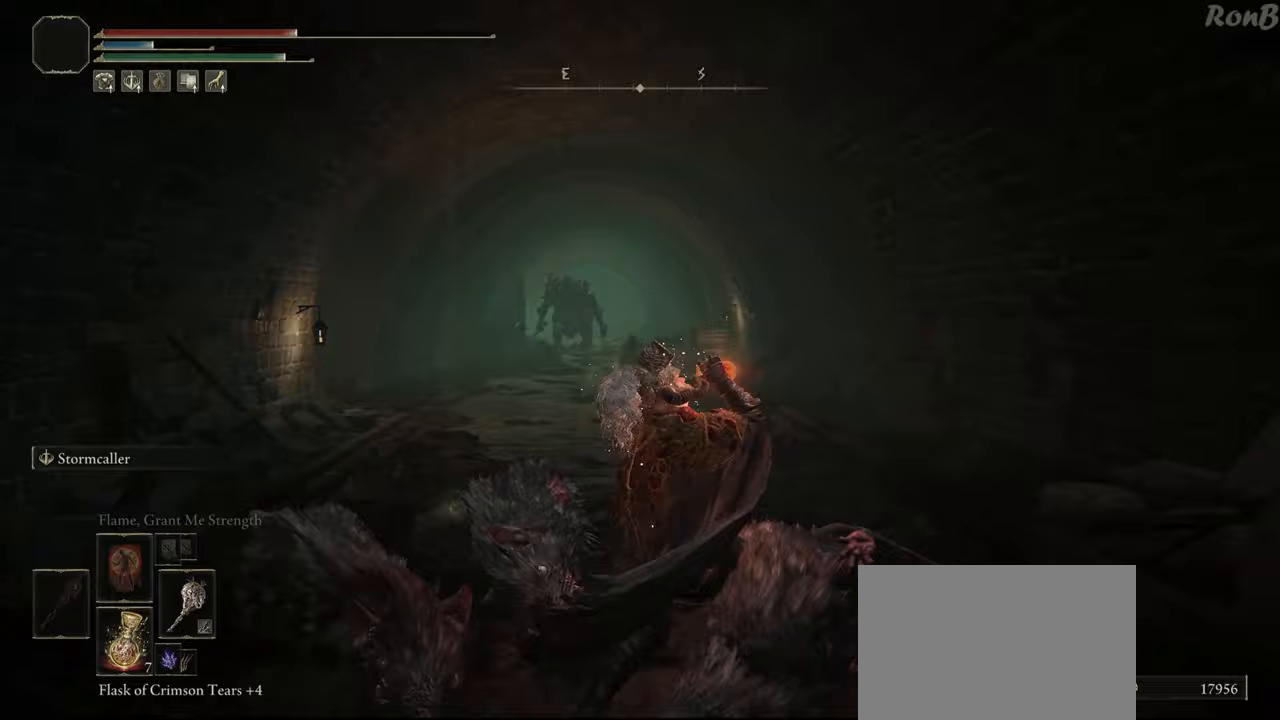
{"buttons": [], "left_stick": "up", "right_stick": "center", "events": [[133, "left_stick", "up"], [233, "right_stick", "center"]]}
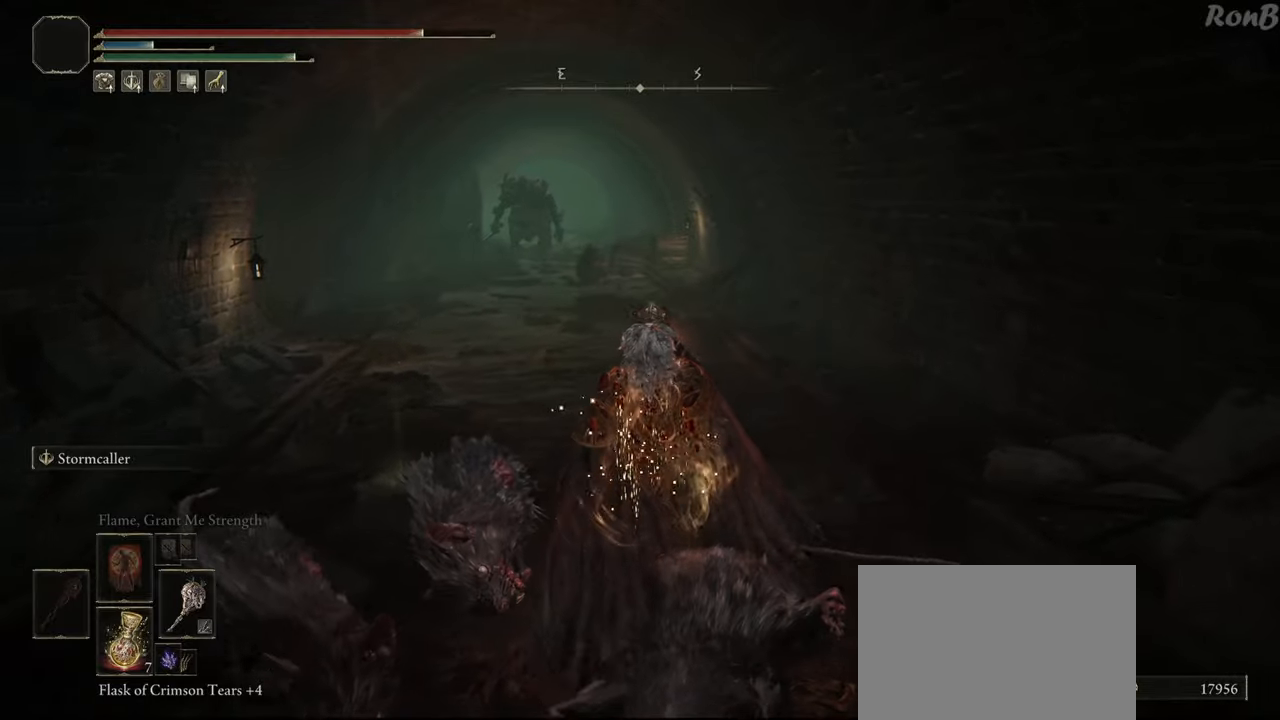
{"buttons": [], "left_stick": "center", "right_stick": "center", "events": [[17, "left_stick", "center"], [367, "DPAD_RIGHT", "down"], [467, "DPAD_RIGHT", "up"]]}
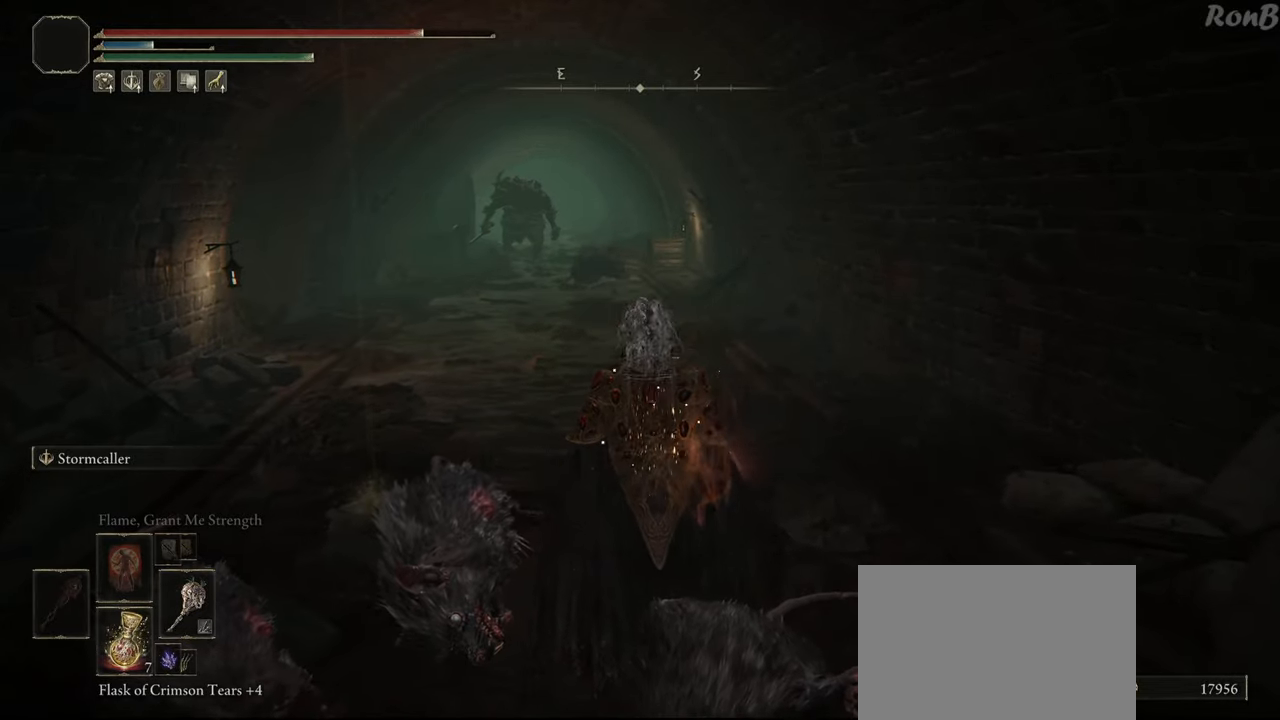
{"buttons": [], "left_stick": "center", "right_stick": "center", "events": [[383, "L3", "down"], [500, "L3", "up"]]}
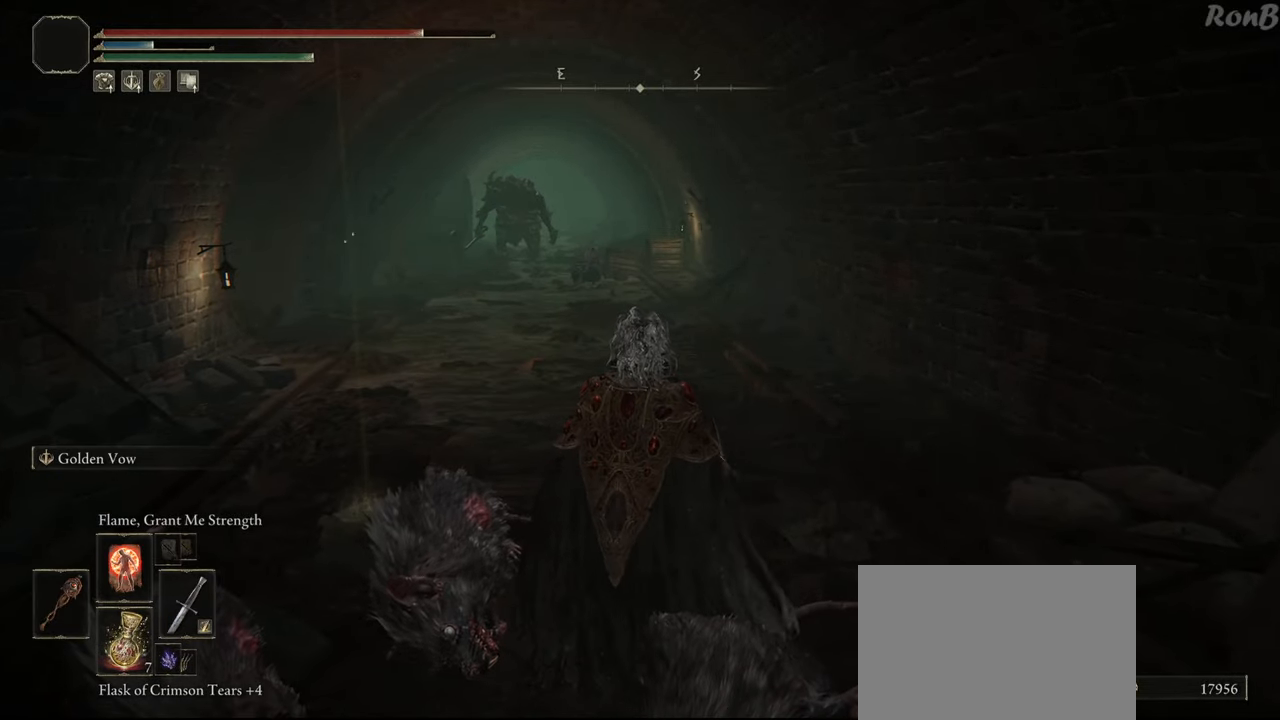
{"buttons": [], "left_stick": "center", "right_stick": "center", "events": [[317, "right_stick", "left"], [450, "right_stick", "center"]]}
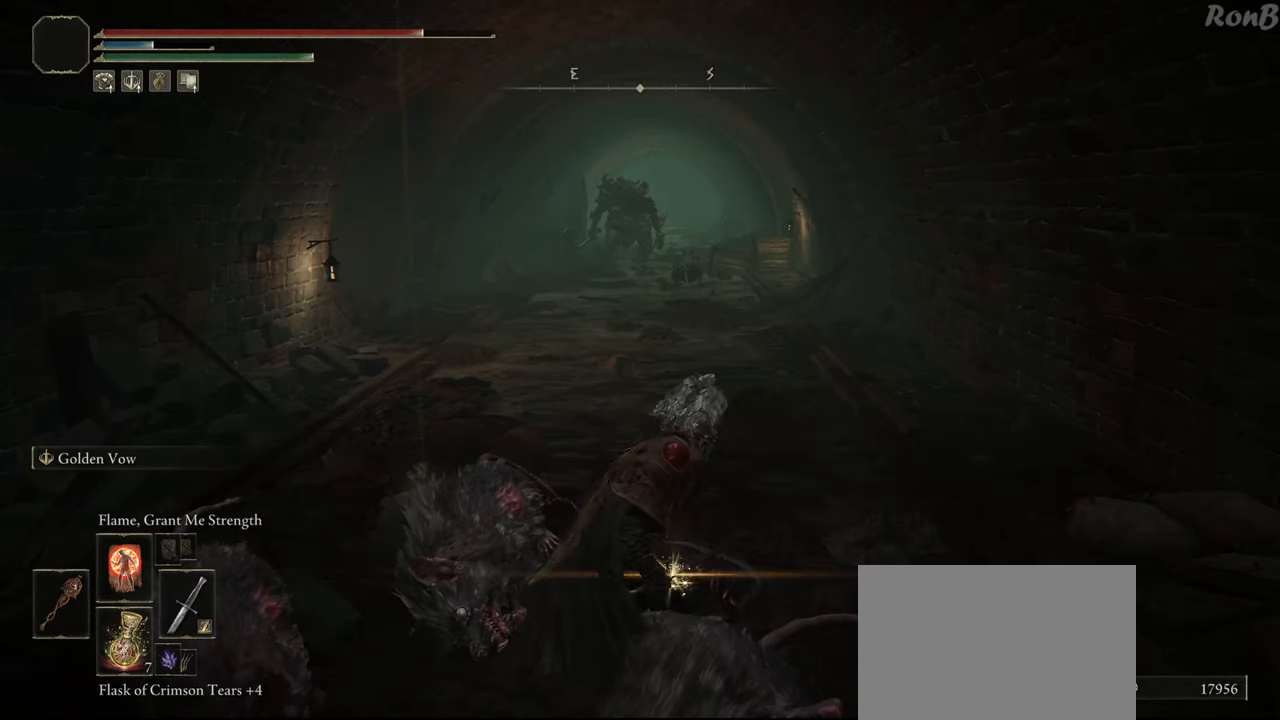
{"buttons": [], "left_stick": "center", "right_stick": "center", "events": []}
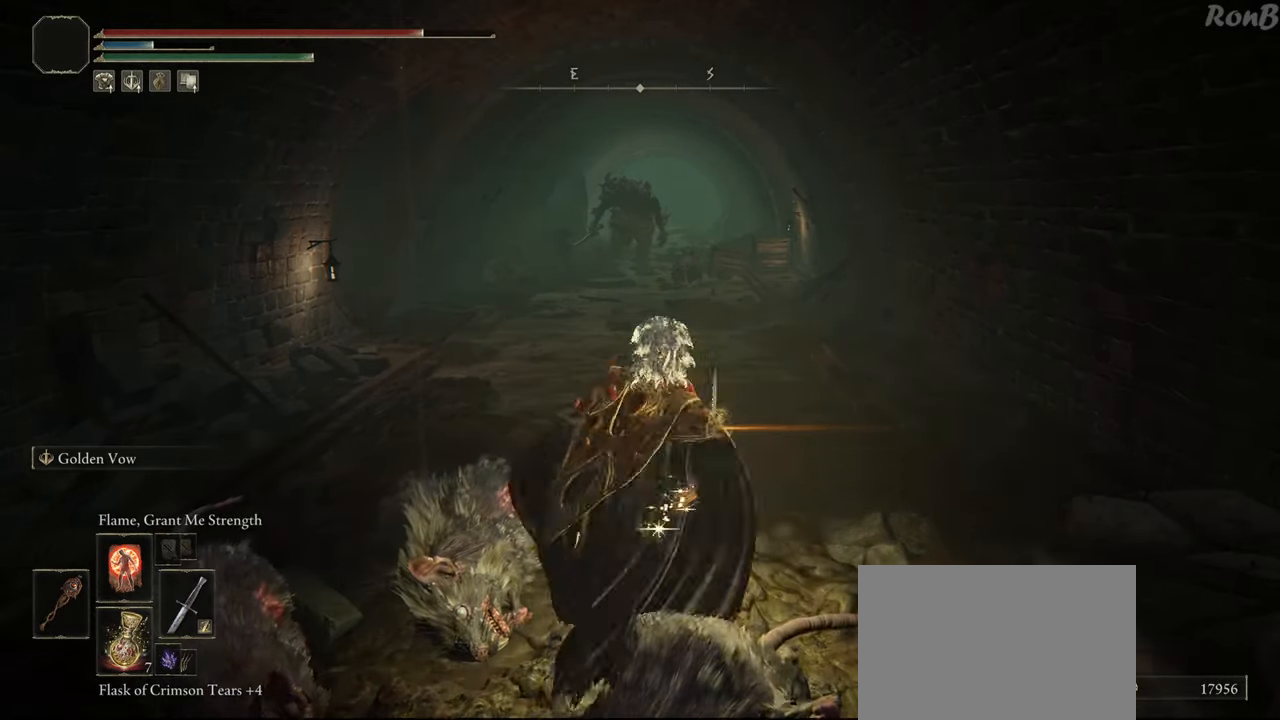
{"buttons": [], "left_stick": "center", "right_stick": "down-right", "events": [[383, "right_stick", "down-right"]]}
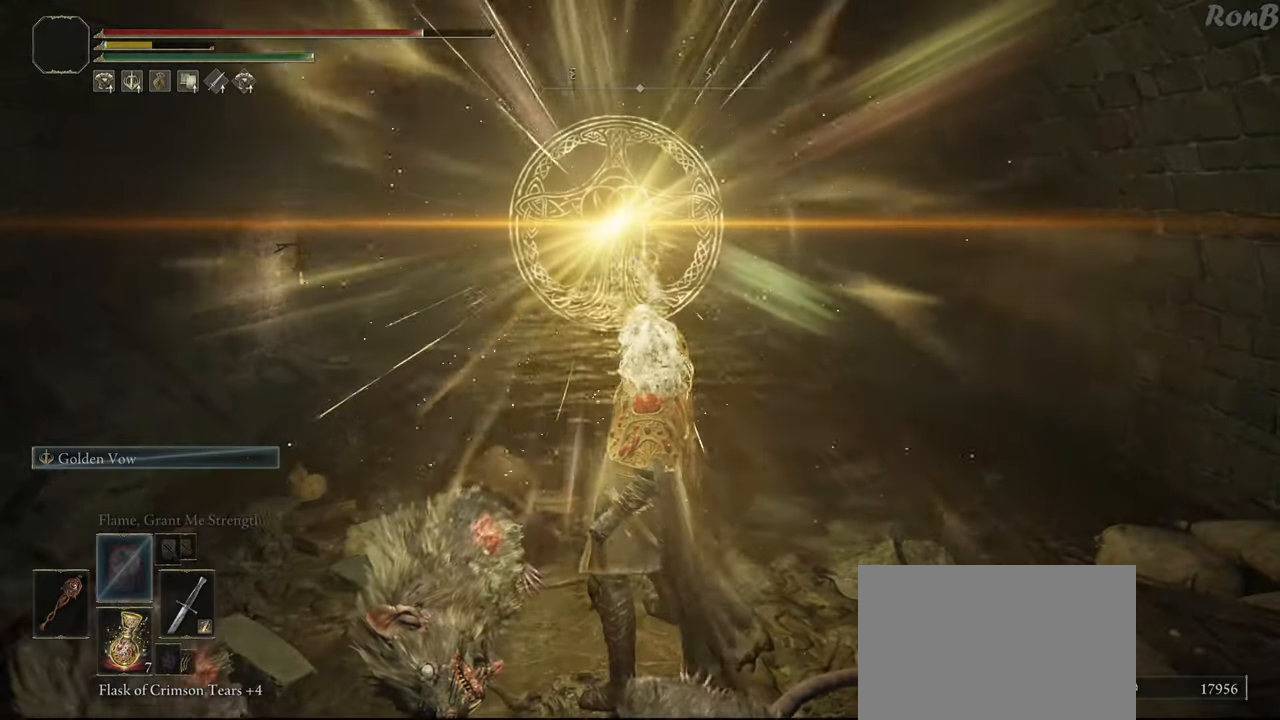
{"buttons": [], "left_stick": "center", "right_stick": "center", "events": [[250, "right_stick", "center"]]}
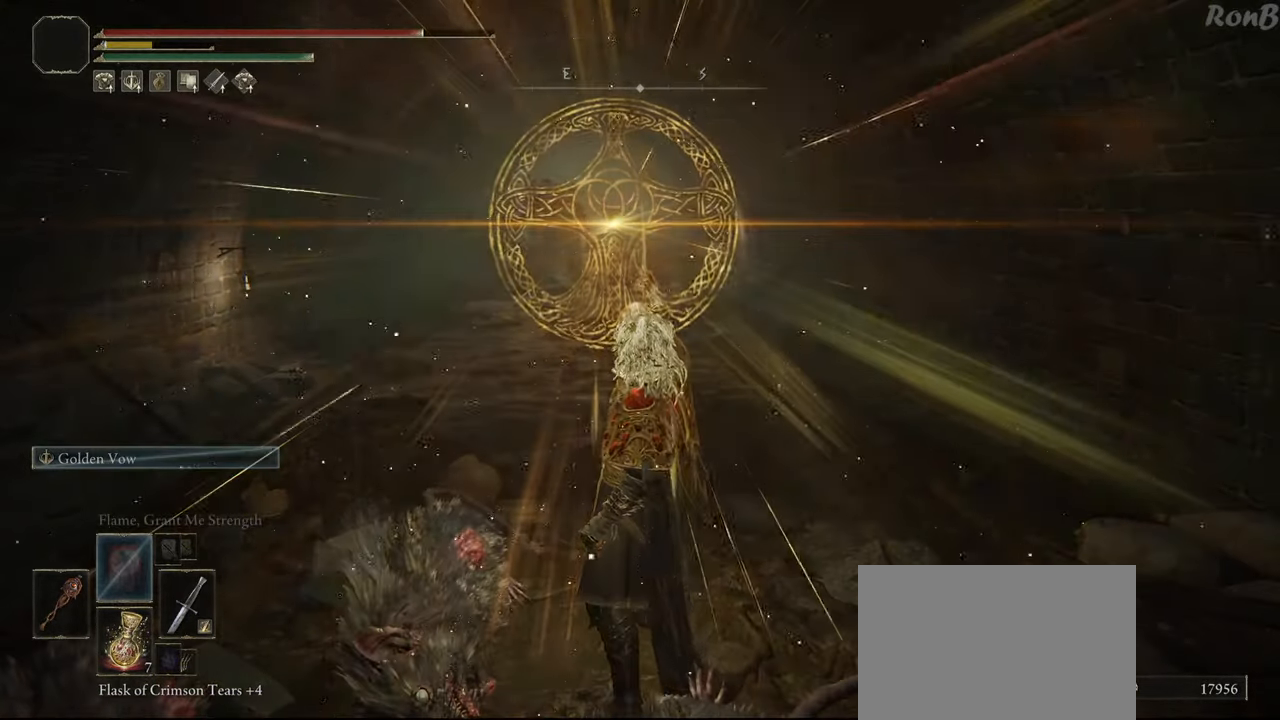
{"buttons": [], "left_stick": "center", "right_stick": "center", "events": []}
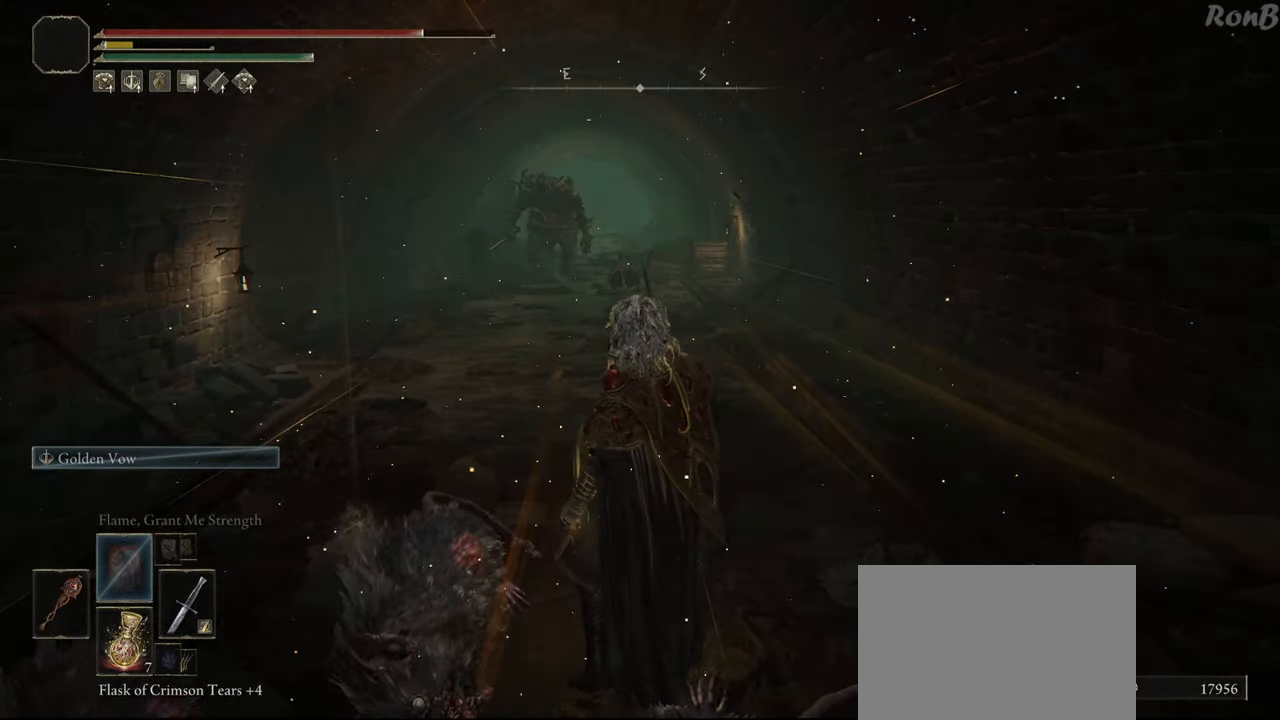
{"buttons": [], "left_stick": "down", "right_stick": "center", "events": [[67, "DPAD_RIGHT", "down"], [167, "DPAD_RIGHT", "up"], [500, "left_stick", "down"]]}
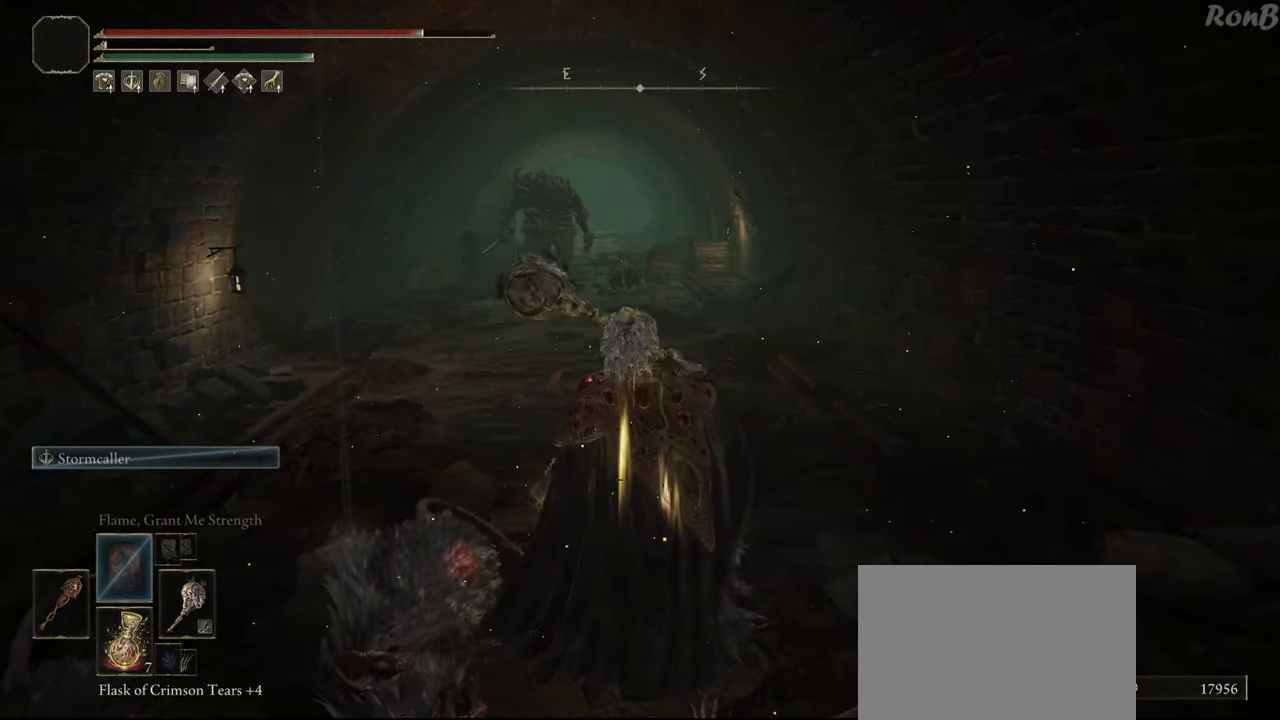
{"buttons": ["R1"], "left_stick": "up", "right_stick": "center", "events": [[117, "left_stick", "left"], [150, "TRIANGLE", "down"], [200, "left_stick", "up-left"], [217, "R2", "down"], [300, "left_stick", "up"], [350, "R2", "up"], [350, "TRIANGLE", "up"], [483, "R1", "down"]]}
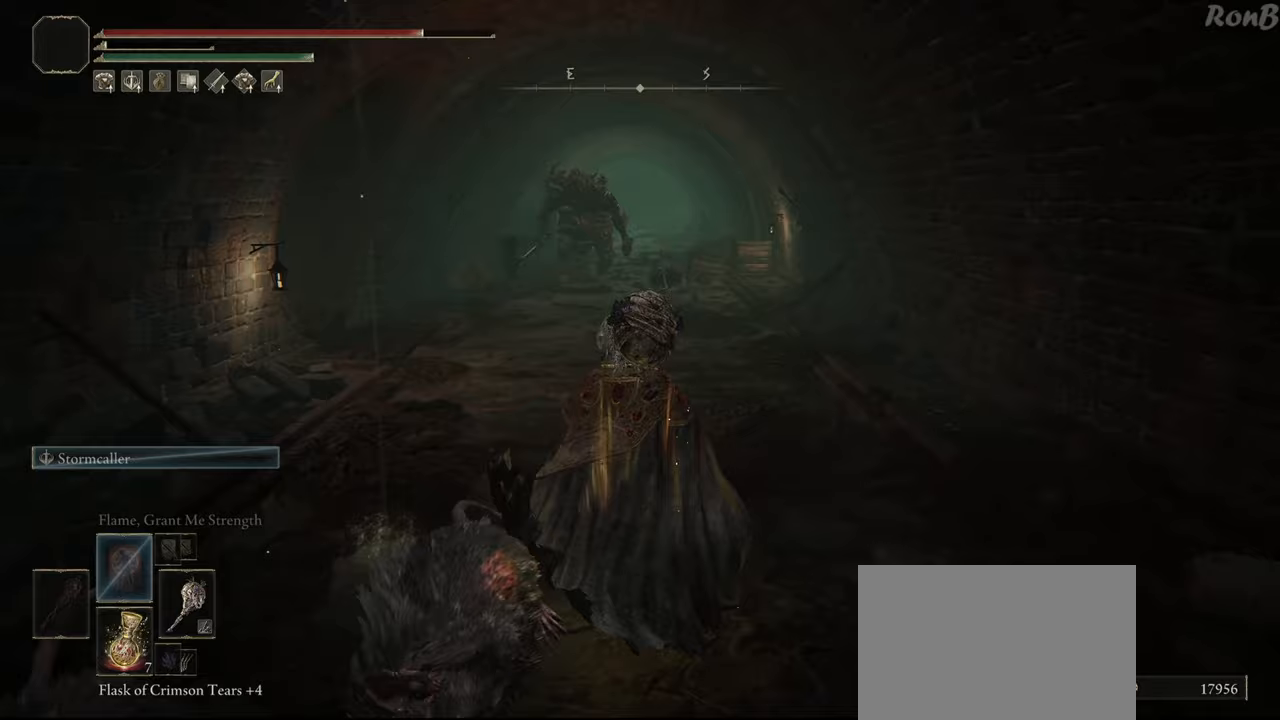
{"buttons": ["R1"], "left_stick": "up", "right_stick": "center", "events": [[250, "R3", "down"], [333, "R3", "up"]]}
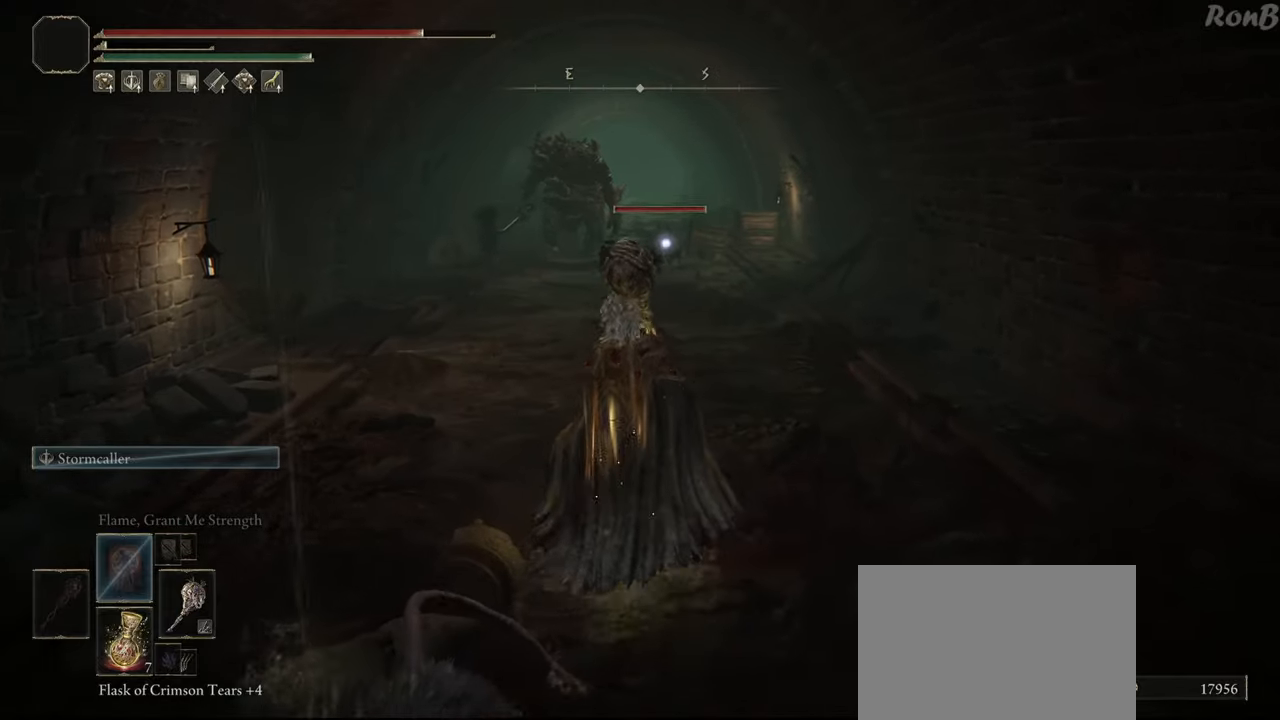
{"buttons": ["R1"], "left_stick": "up", "right_stick": "left", "events": [[433, "right_stick", "left"]]}
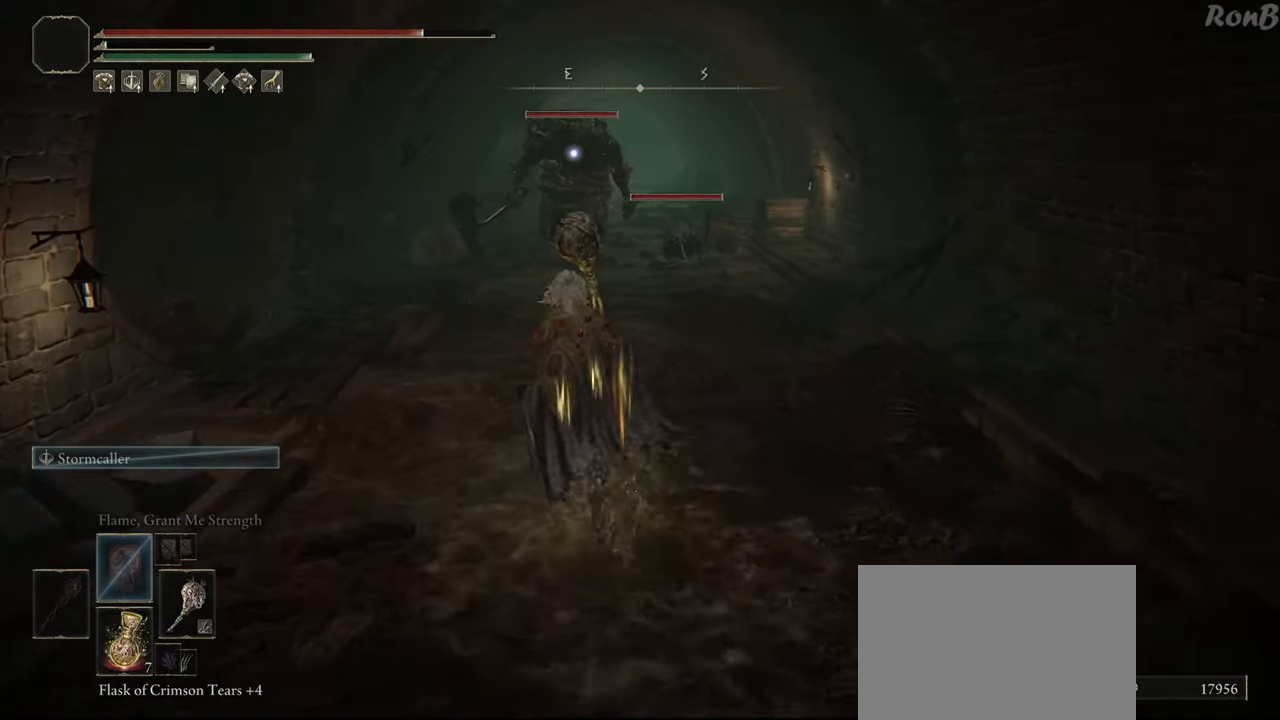
{"buttons": [], "left_stick": "down", "right_stick": "center", "events": [[50, "left_stick", "left"], [67, "right_stick", "center"], [117, "left_stick", "down"], [233, "R1", "up"]]}
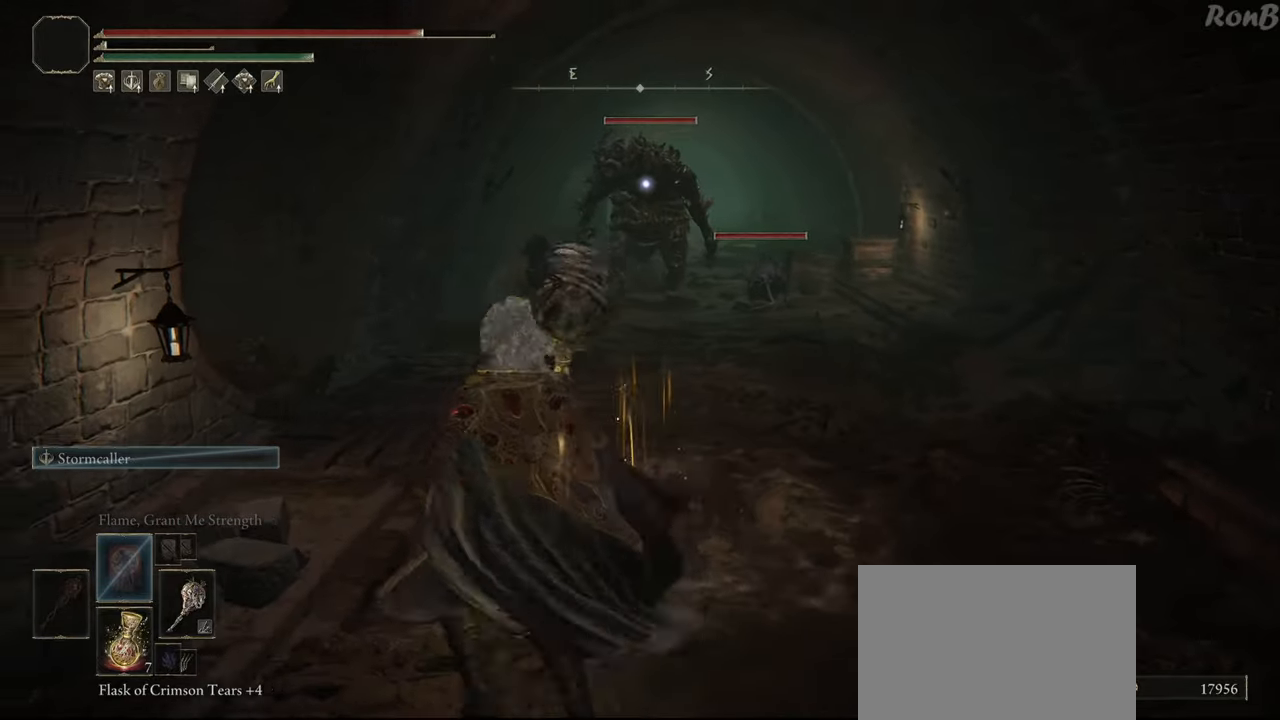
{"buttons": [], "left_stick": "down-right", "right_stick": "center", "events": [[183, "left_stick", "down-right"]]}
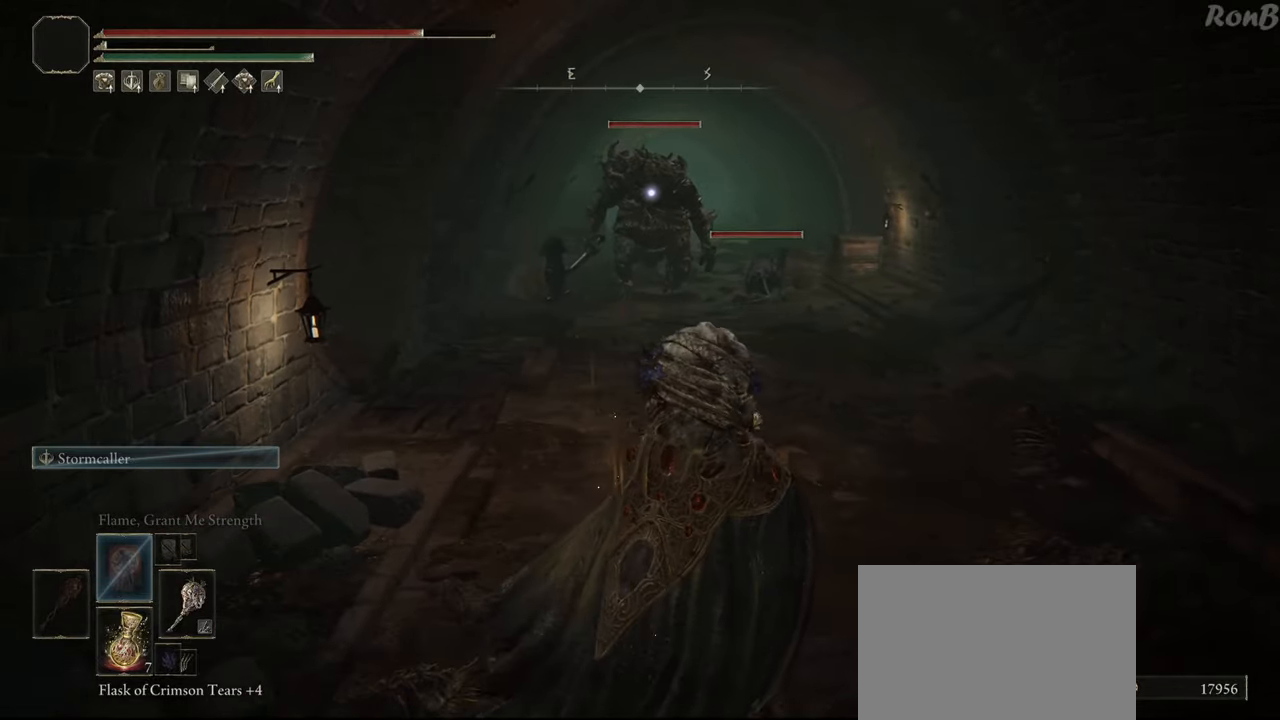
{"buttons": ["R1"], "left_stick": "up-left", "right_stick": "center", "events": [[50, "left_stick", "up-right"], [167, "R1", "down"], [200, "left_stick", "up-left"]]}
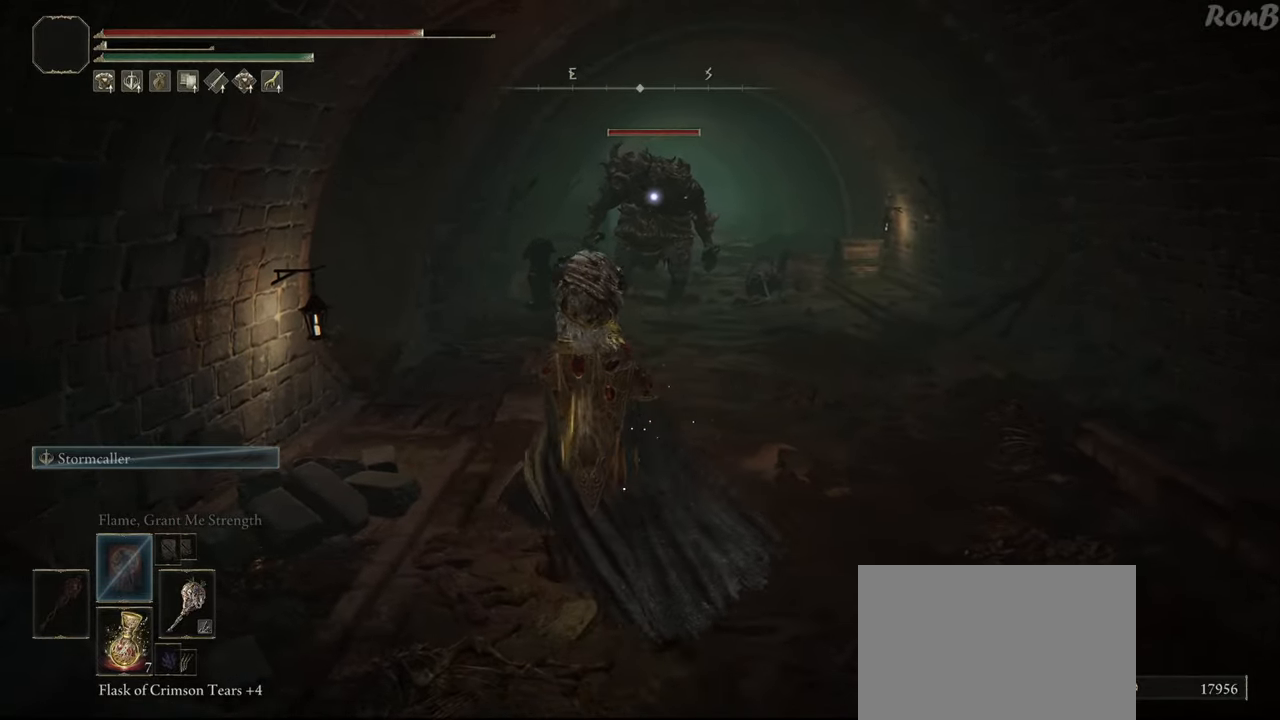
{"buttons": ["R1"], "left_stick": "up", "right_stick": "center", "events": [[83, "left_stick", "up"]]}
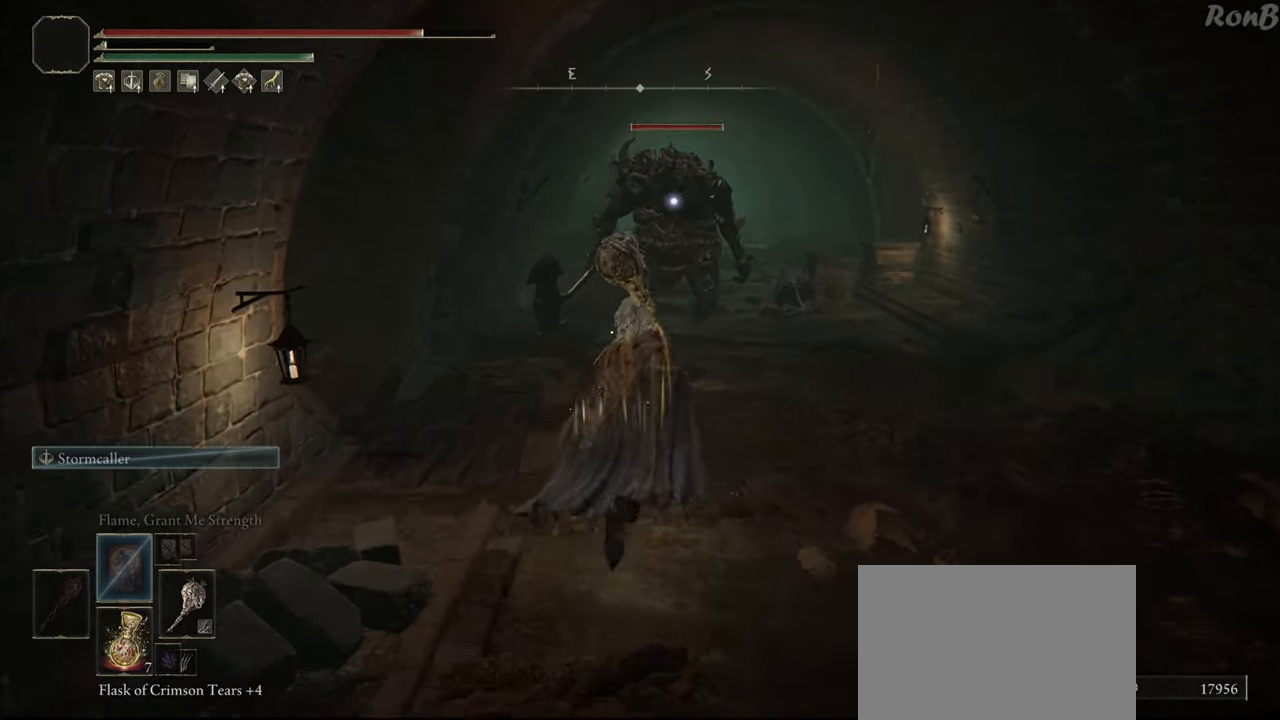
{"buttons": ["CIRCLE", "R1"], "left_stick": "up", "right_stick": "center", "events": [[100, "L2", "down"], [283, "CIRCLE", "down"], [317, "L2", "up"], [367, "CIRCLE", "up"], [450, "CIRCLE", "down"]]}
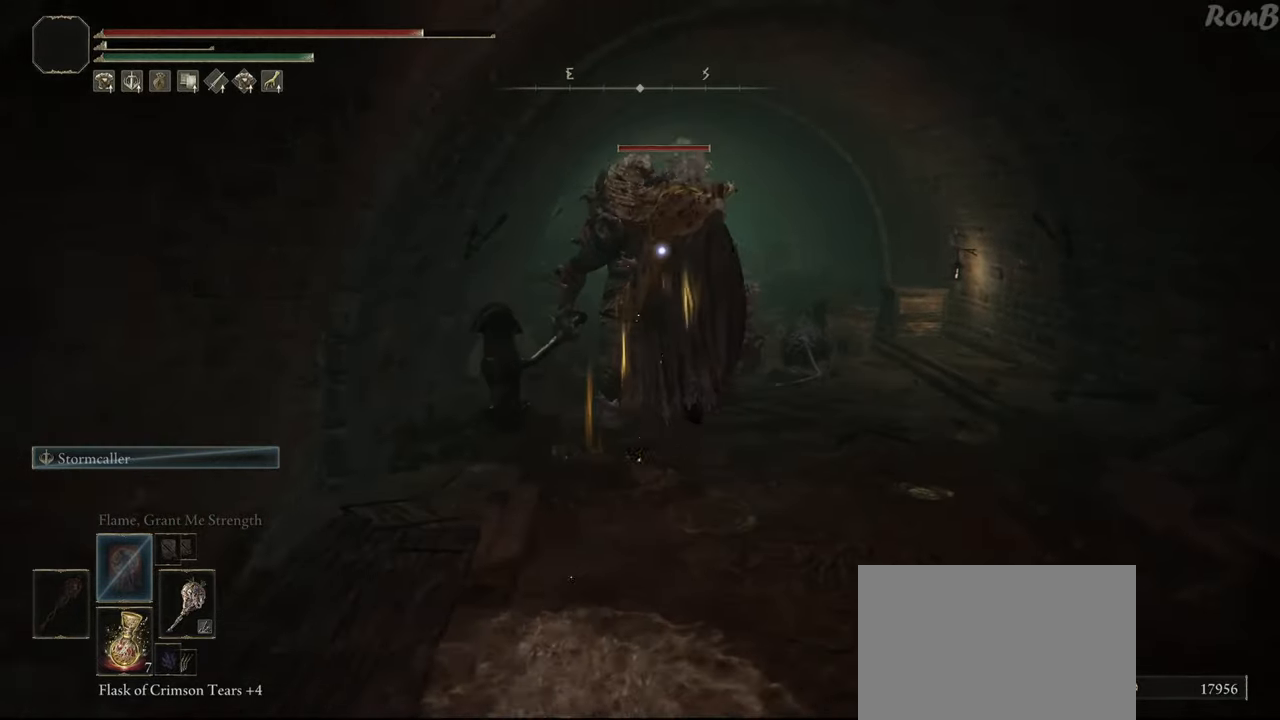
{"buttons": [], "left_stick": "up", "right_stick": "center", "events": [[33, "CIRCLE", "up"], [117, "CIRCLE", "down"], [183, "CIRCLE", "up"], [500, "R1", "up"]]}
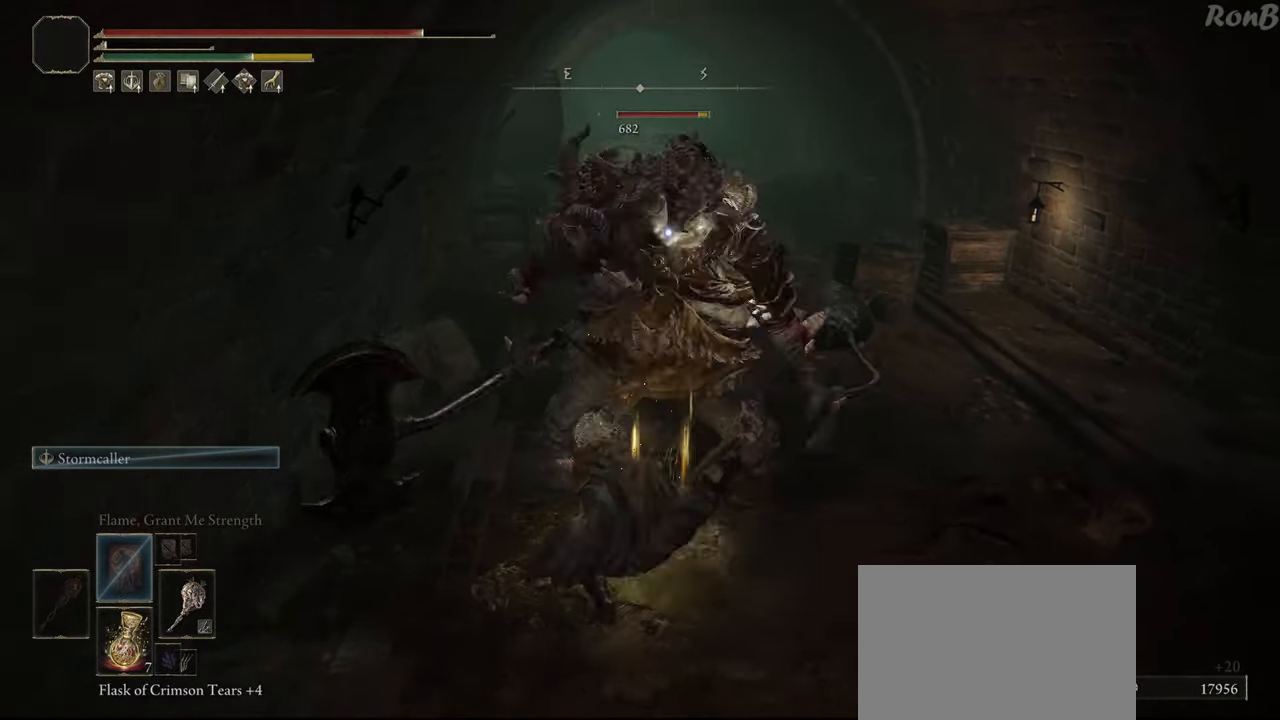
{"buttons": ["R2"], "left_stick": "center", "right_stick": "center", "events": [[200, "left_stick", "center"], [483, "R2", "down"]]}
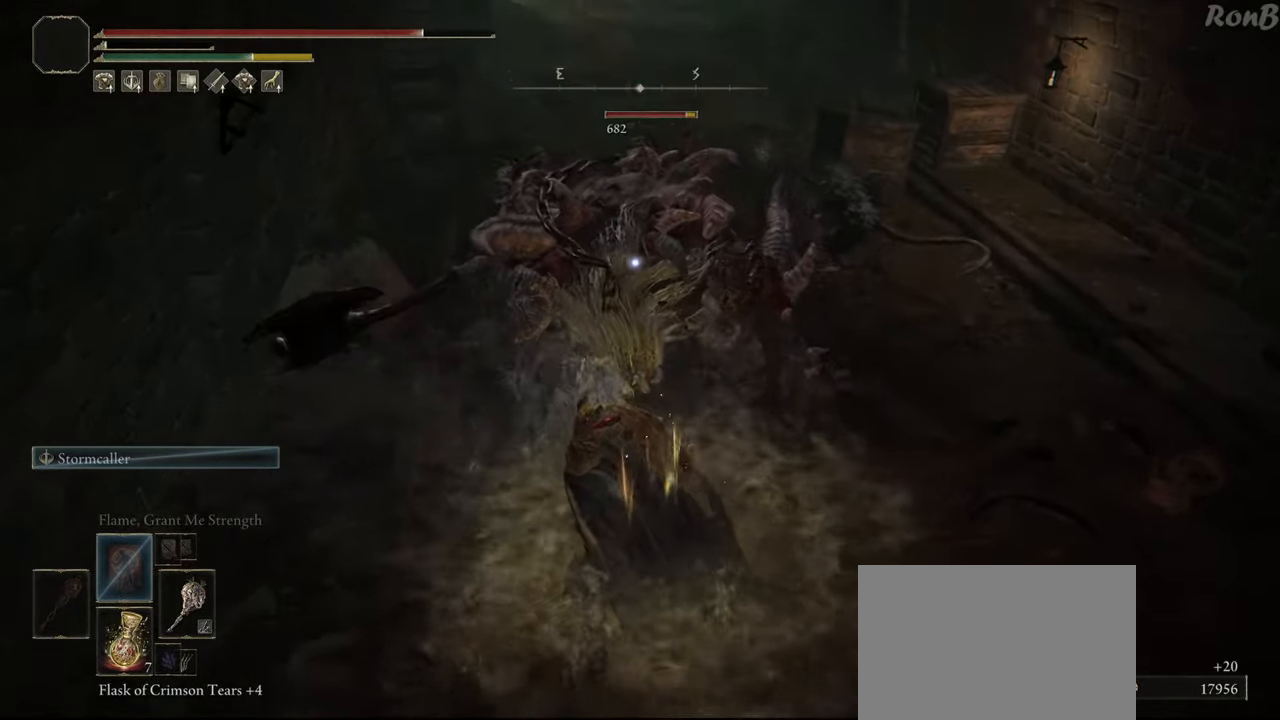
{"buttons": [], "left_stick": "center", "right_stick": "center", "events": [[117, "R2", "up"], [183, "R2", "down"], [267, "R2", "up"]]}
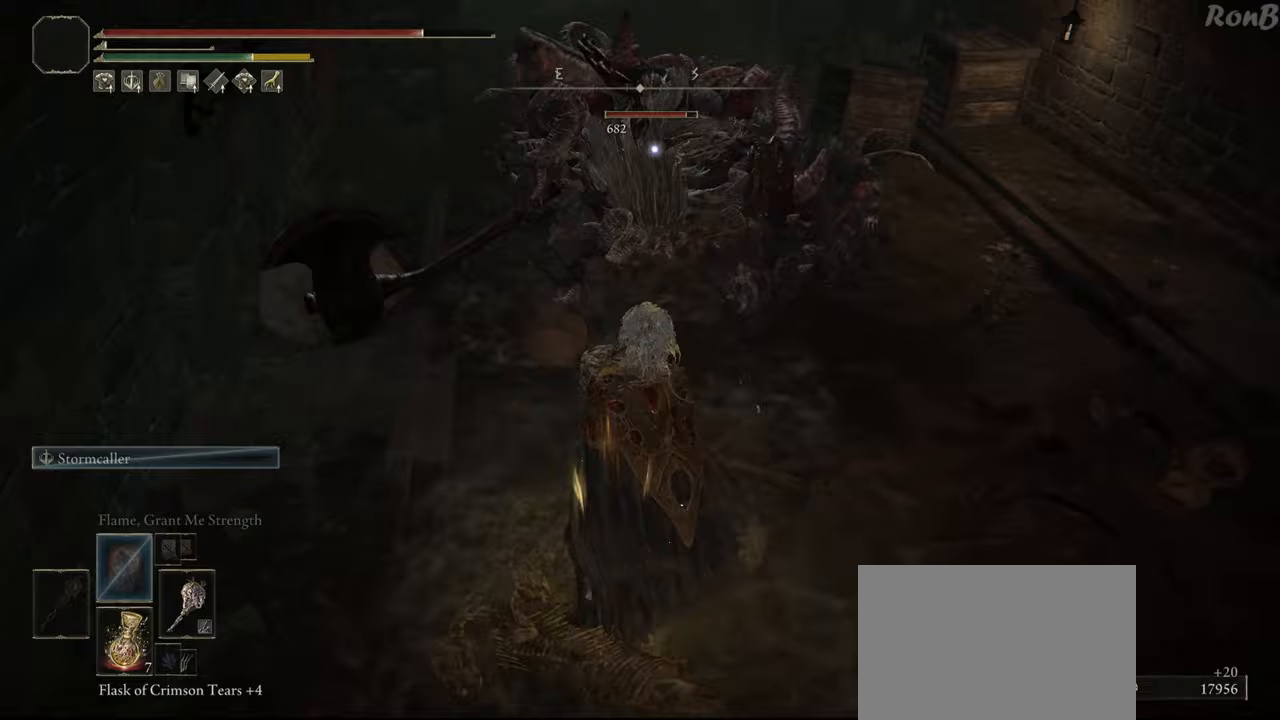
{"buttons": [], "left_stick": "center", "right_stick": "center", "events": [[83, "right_stick", "right"], [250, "right_stick", "center"]]}
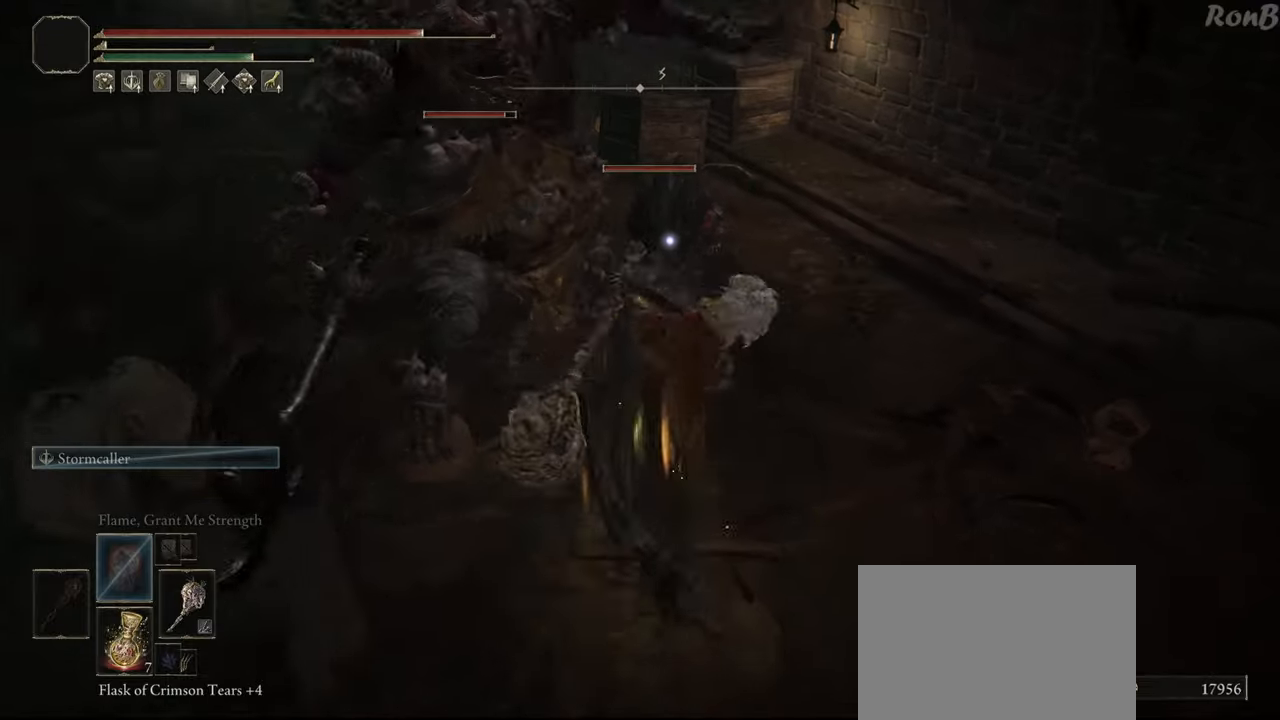
{"buttons": [], "left_stick": "up-left", "right_stick": "left", "events": [[100, "R2", "down"], [100, "left_stick", "up-left"], [200, "R2", "up"], [250, "R2", "down"], [267, "right_stick", "left"], [333, "R2", "up"], [400, "R2", "down"], [450, "R2", "up"]]}
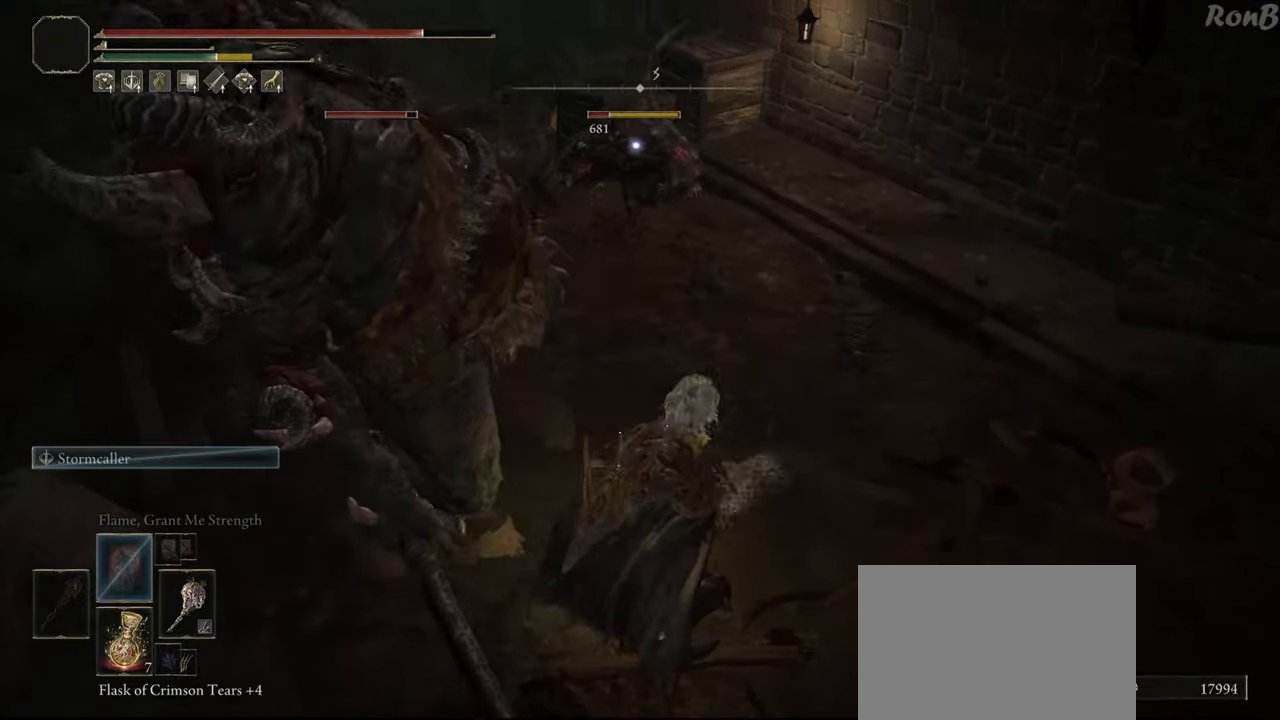
{"buttons": [], "left_stick": "up-left", "right_stick": "left", "events": [[317, "R2", "down"], [350, "R2", "up"]]}
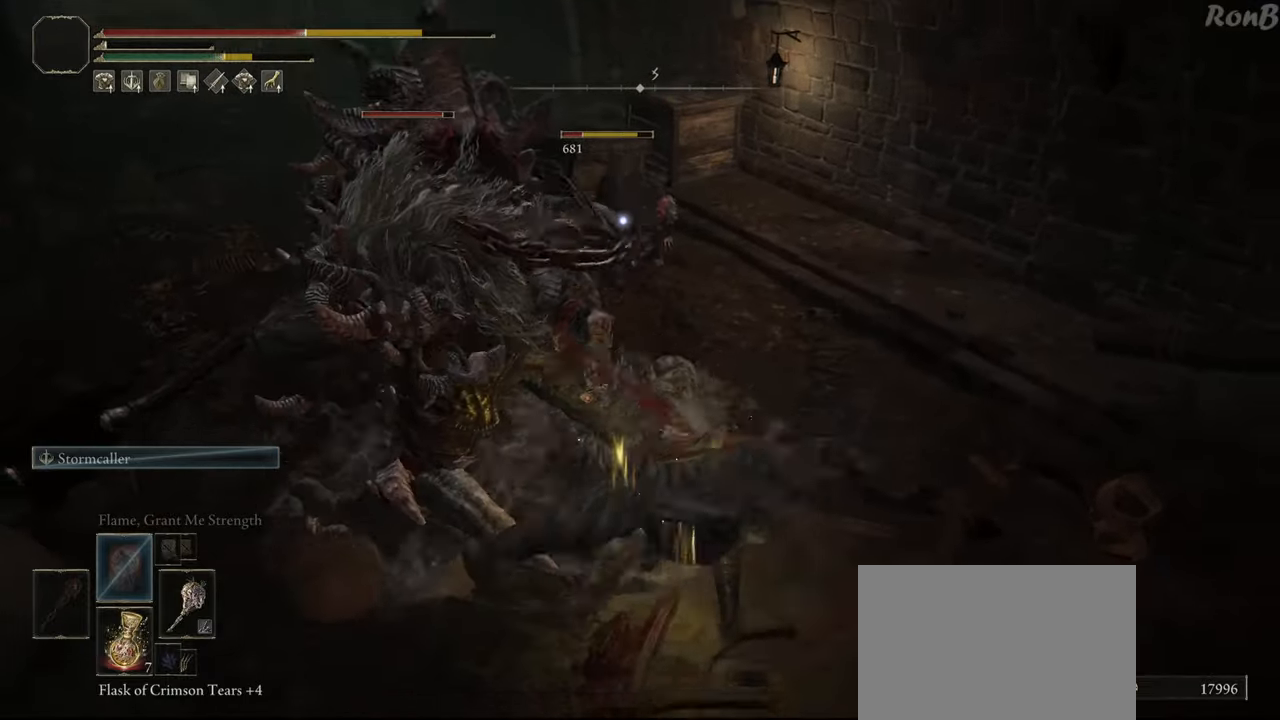
{"buttons": ["R1"], "left_stick": "down-right", "right_stick": "center", "events": [[333, "left_stick", "down-right"], [433, "right_stick", "center"], [500, "R1", "down"]]}